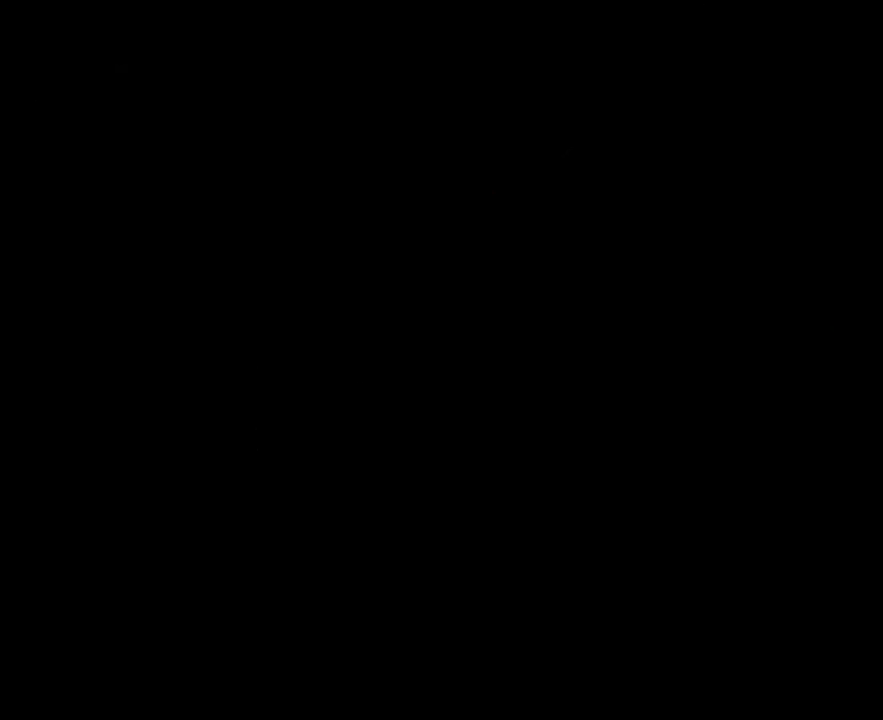
Gameplay with a controller (Nintendo layout); each line is a JSON object with the inputs held at the frame after it. "events" lists button and stick changes between this image and that frame as [ms after this image, input, new state], when the widget could be followed in between. Not read: L3 R3.
{"buttons": ["B"], "events": []}
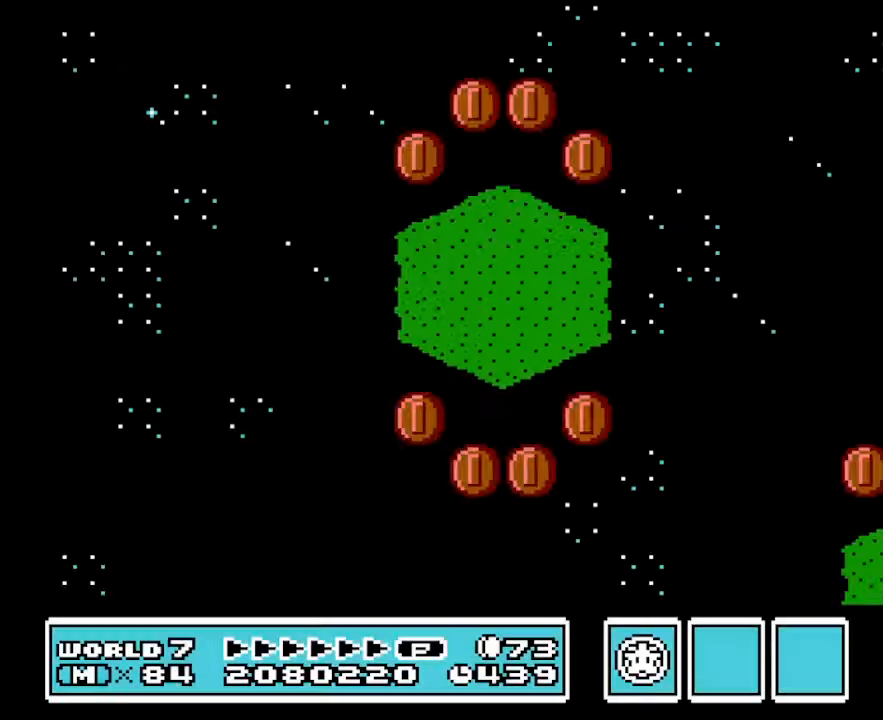
{"buttons": ["B"], "events": []}
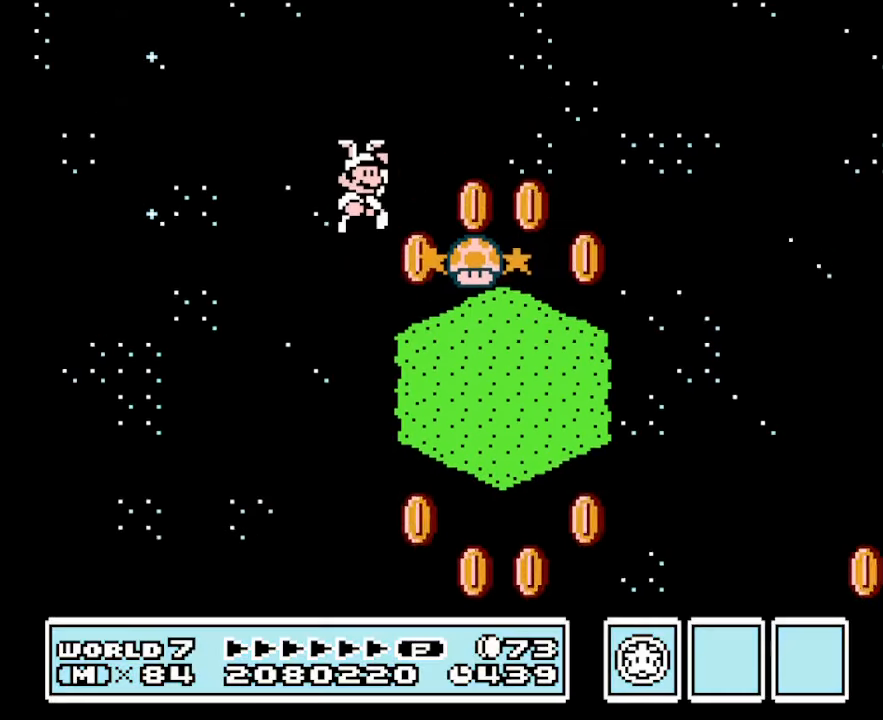
{"buttons": ["B", "DPAD_LEFT"], "events": [[133, "DPAD_RIGHT", "down"], [333, "DPAD_RIGHT", "up"], [367, "DPAD_LEFT", "down"]]}
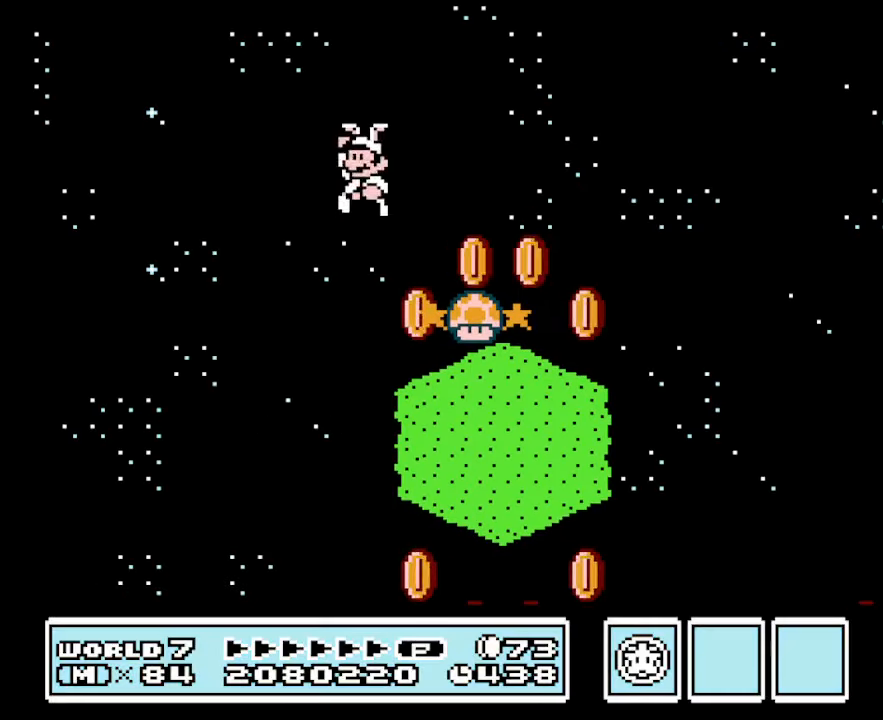
{"buttons": ["B", "DPAD_RIGHT"], "events": [[167, "DPAD_LEFT", "up"], [267, "DPAD_RIGHT", "down"]]}
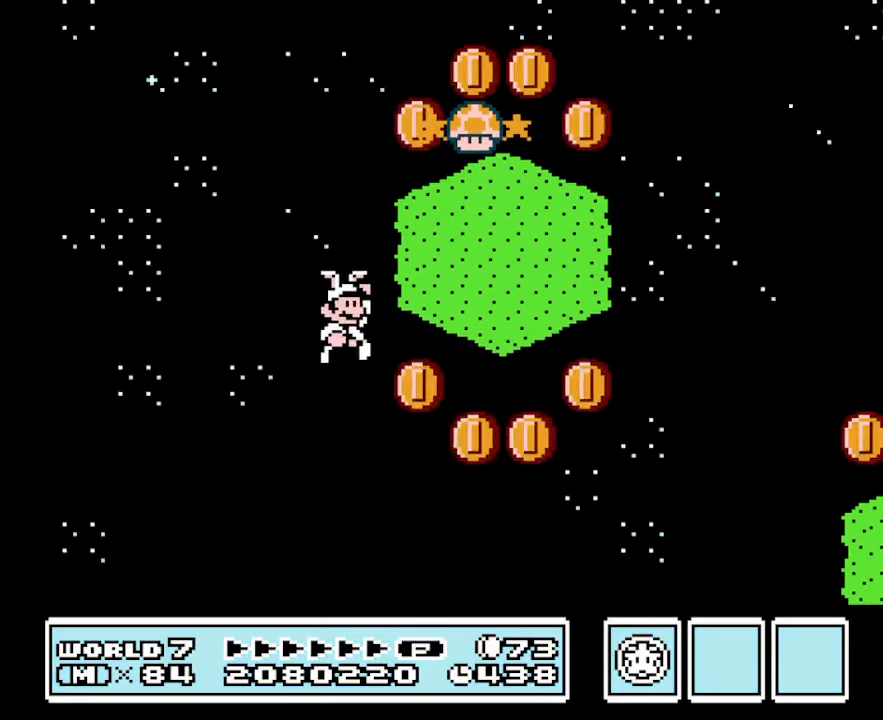
{"buttons": ["B", "DPAD_RIGHT"], "events": []}
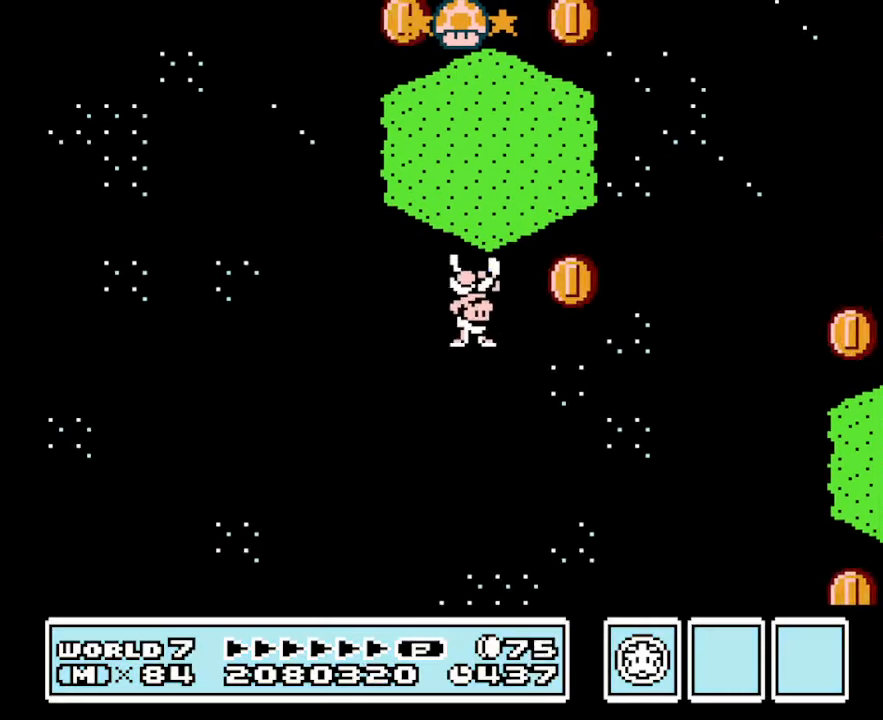
{"buttons": ["A", "B", "DPAD_RIGHT"], "events": [[367, "A", "down"]]}
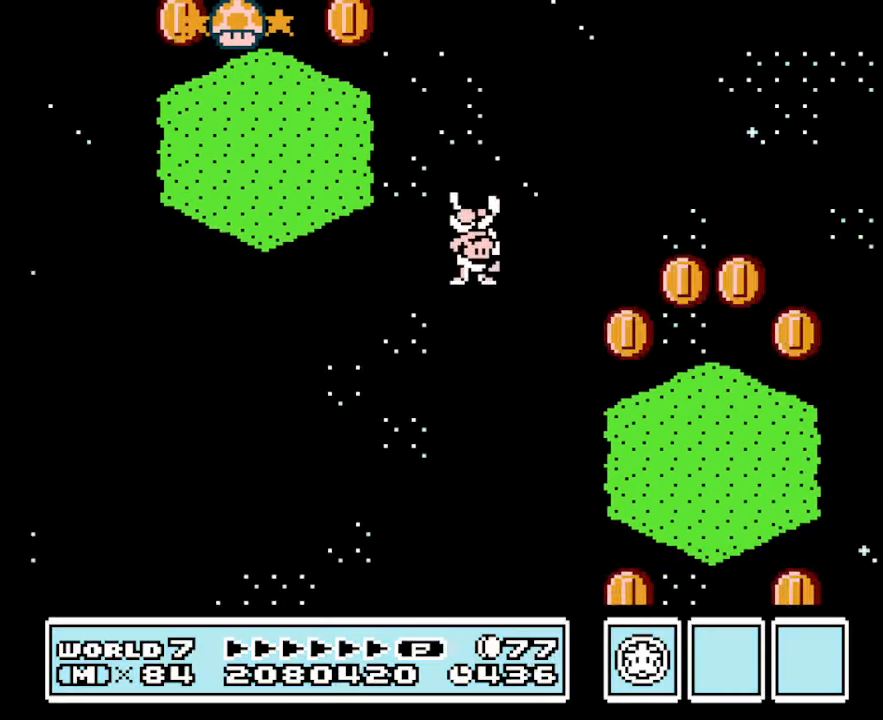
{"buttons": ["B", "DPAD_LEFT"], "events": [[33, "A", "up"], [367, "DPAD_LEFT", "down"], [367, "DPAD_RIGHT", "up"]]}
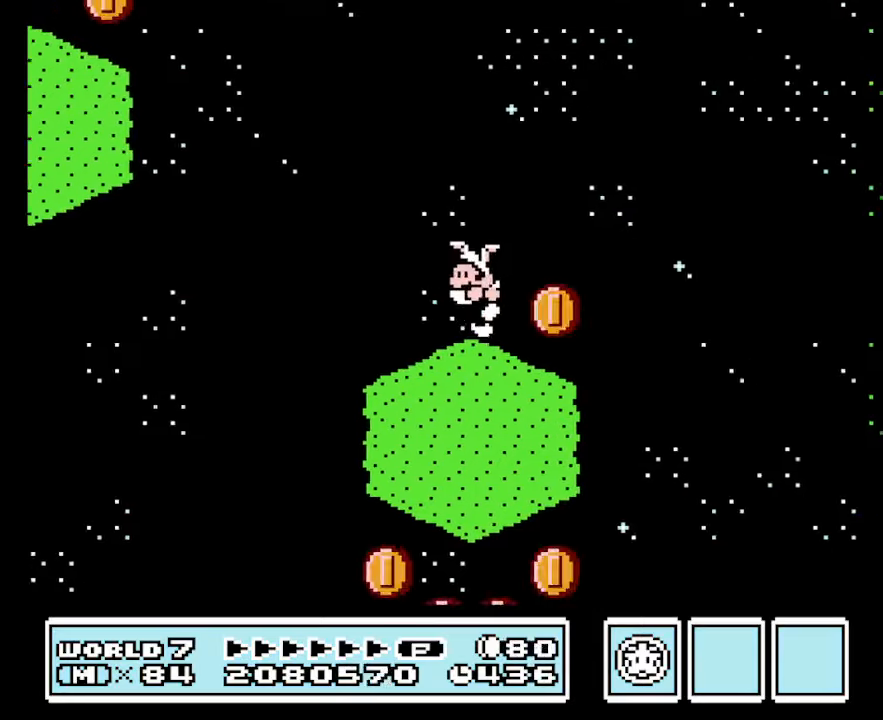
{"buttons": ["B", "DPAD_RIGHT"], "events": [[134, "DPAD_LEFT", "up"], [400, "DPAD_LEFT", "down"], [467, "DPAD_LEFT", "up"], [500, "DPAD_RIGHT", "down"]]}
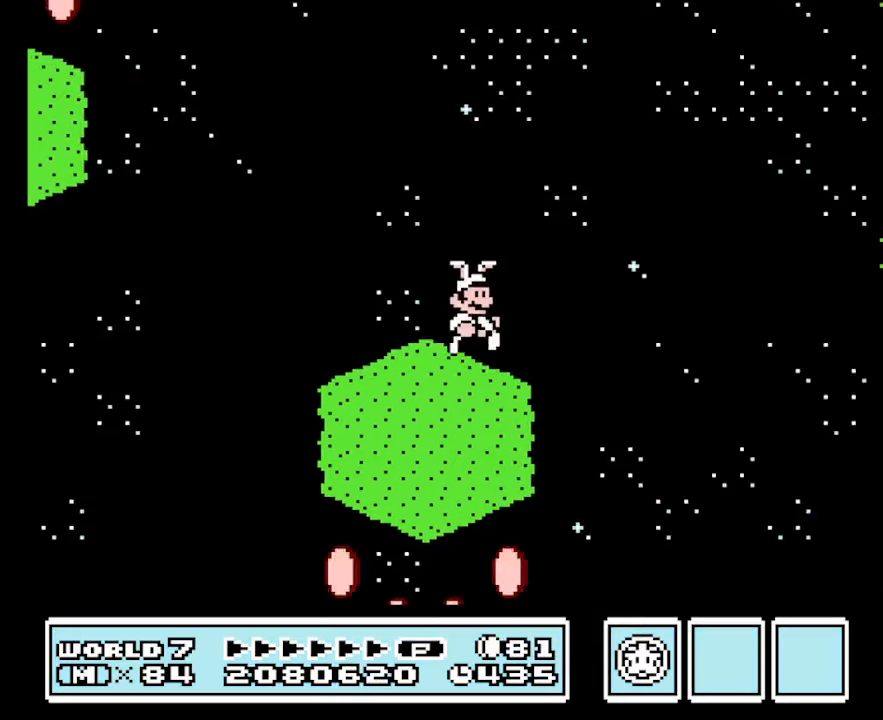
{"buttons": ["B", "DPAD_LEFT"], "events": [[434, "DPAD_RIGHT", "up"], [467, "DPAD_LEFT", "down"]]}
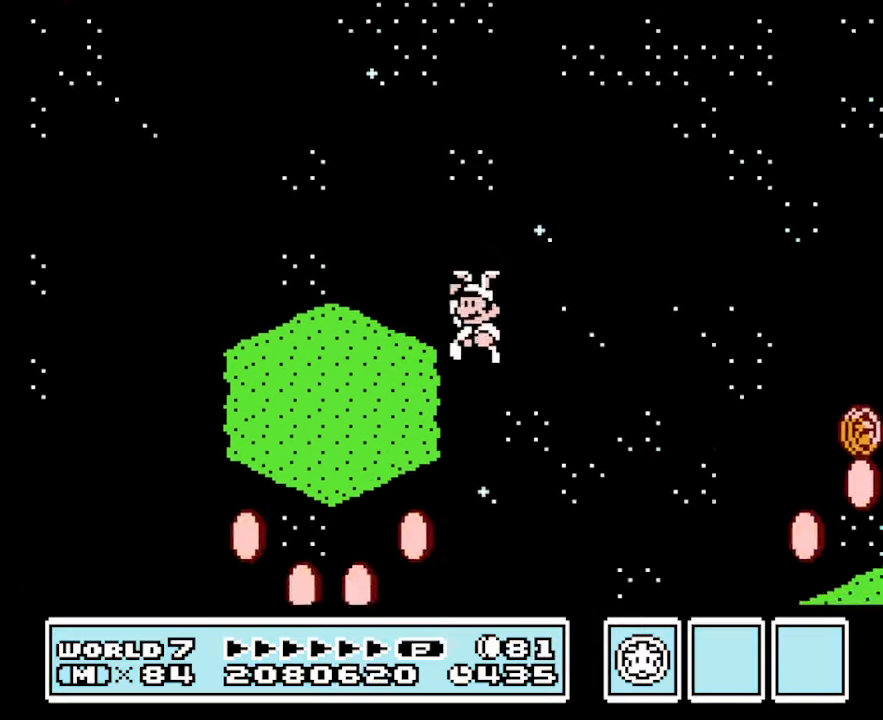
{"buttons": ["B", "DPAD_LEFT"], "events": []}
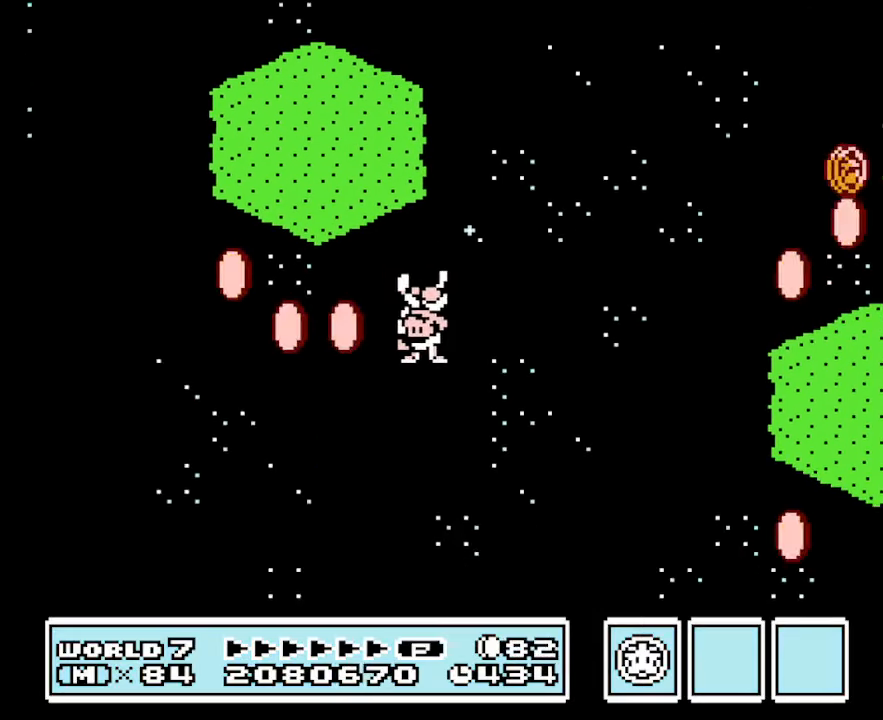
{"buttons": ["B", "DPAD_RIGHT"], "events": [[334, "DPAD_LEFT", "up"], [400, "DPAD_RIGHT", "down"]]}
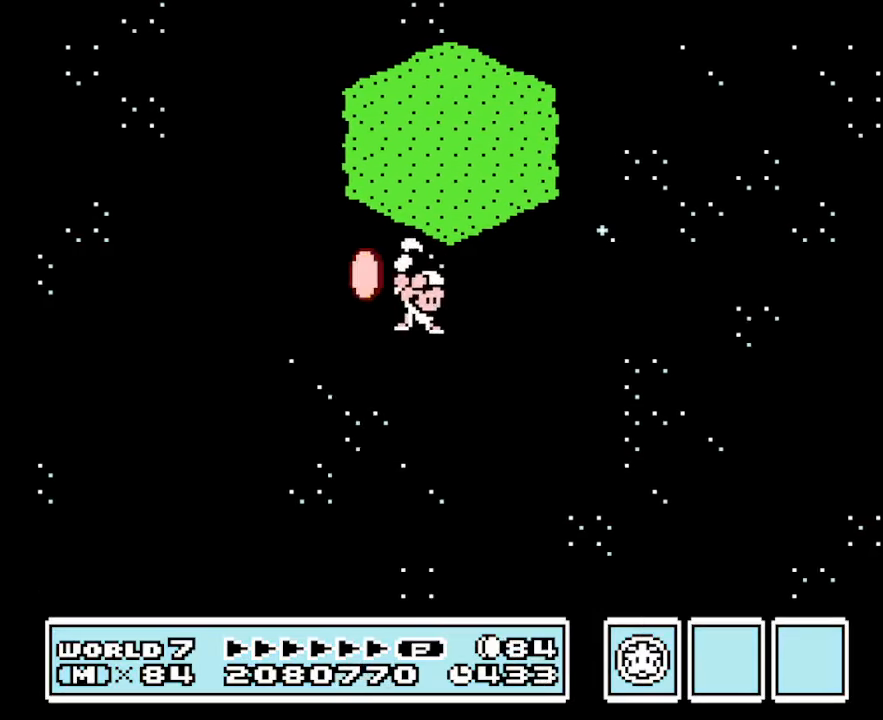
{"buttons": ["B", "DPAD_RIGHT"], "events": []}
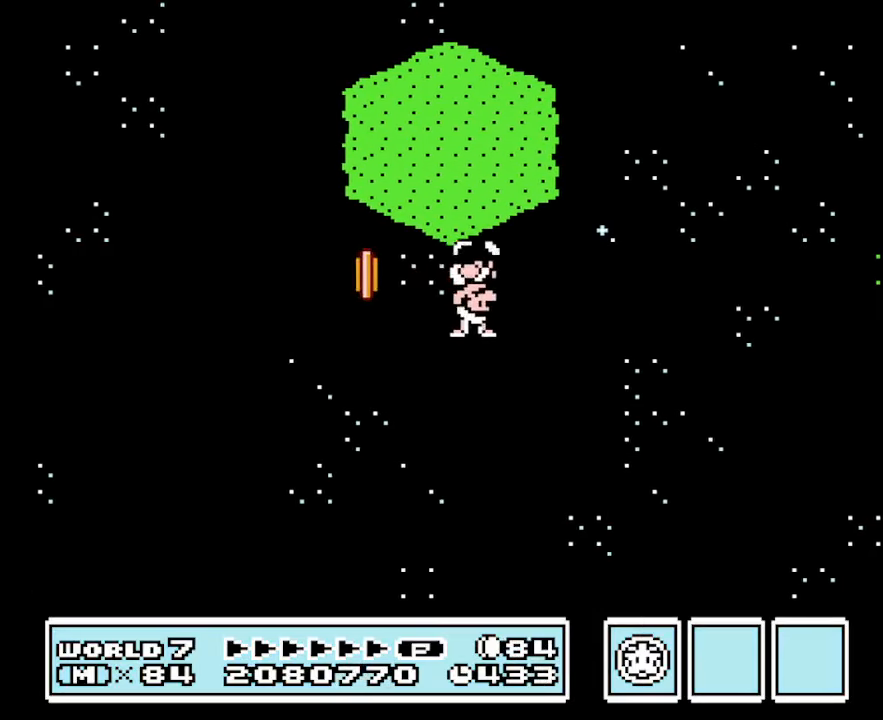
{"buttons": ["B", "DPAD_RIGHT"], "events": [[67, "A", "down"], [300, "A", "up"]]}
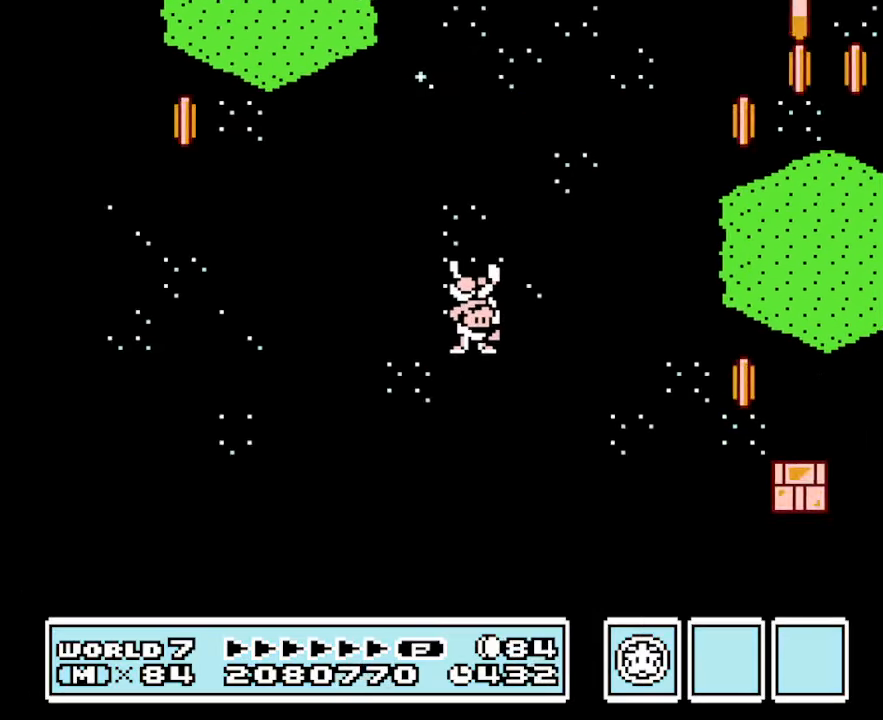
{"buttons": ["B", "DPAD_LEFT"], "events": [[400, "DPAD_RIGHT", "up"], [500, "DPAD_LEFT", "down"]]}
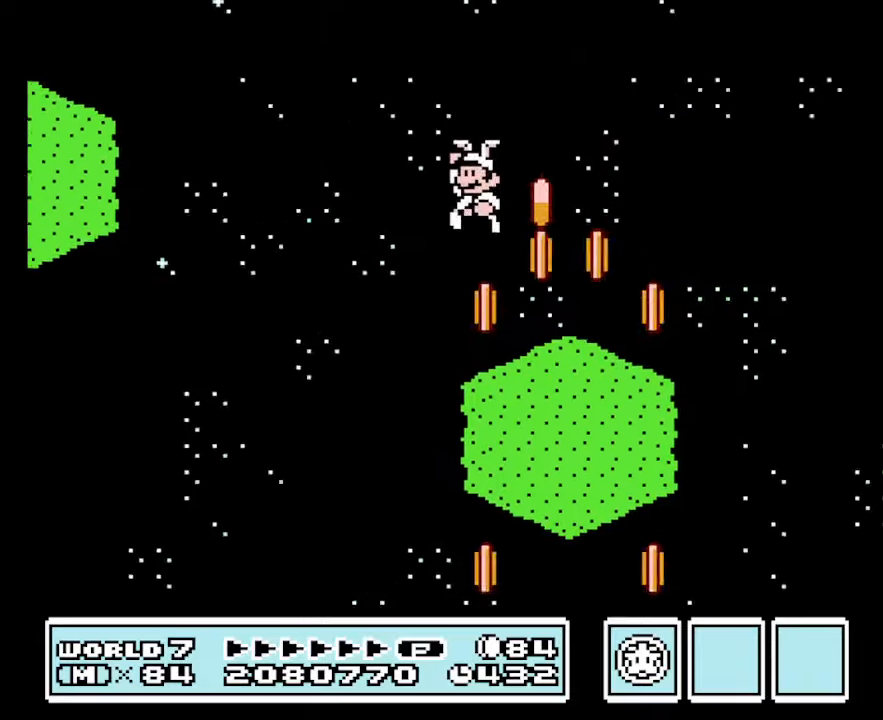
{"buttons": ["B", "DPAD_RIGHT"], "events": [[233, "DPAD_LEFT", "up"], [466, "DPAD_RIGHT", "down"]]}
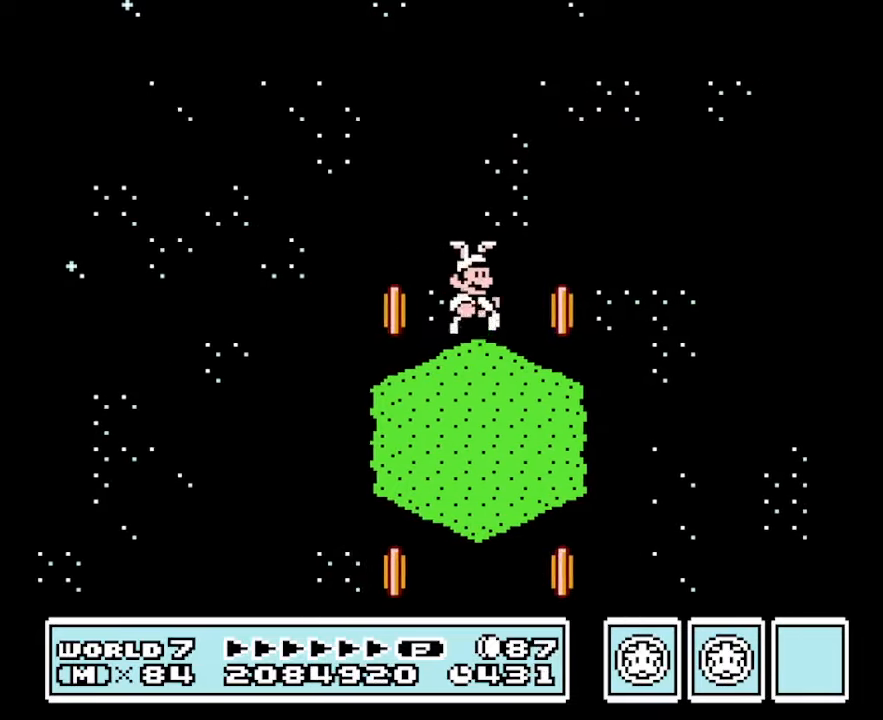
{"buttons": ["B", "DPAD_LEFT"], "events": [[300, "DPAD_LEFT", "down"], [300, "DPAD_RIGHT", "up"]]}
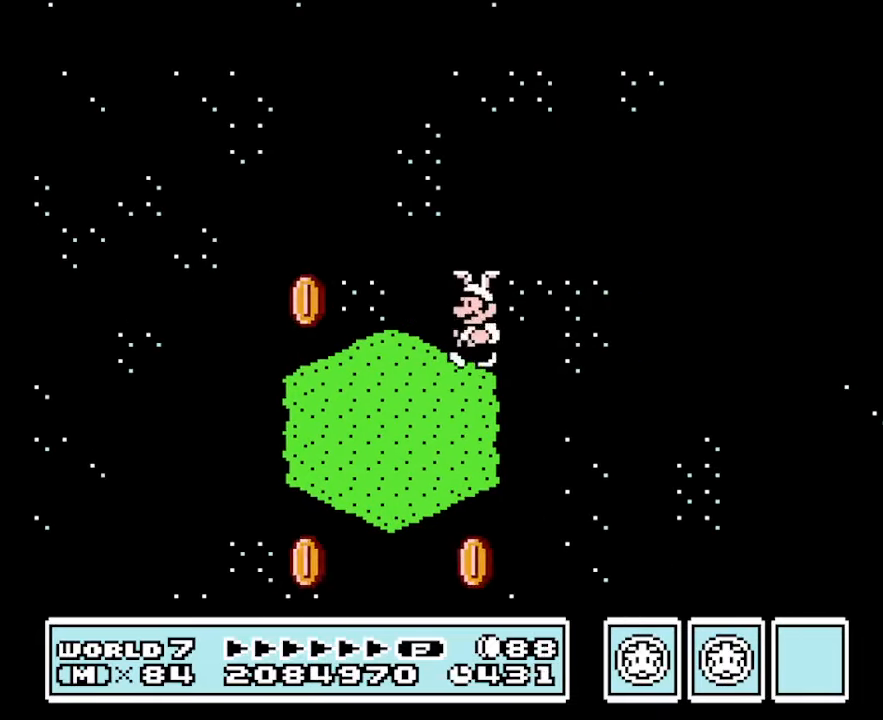
{"buttons": ["B", "DPAD_LEFT"], "events": []}
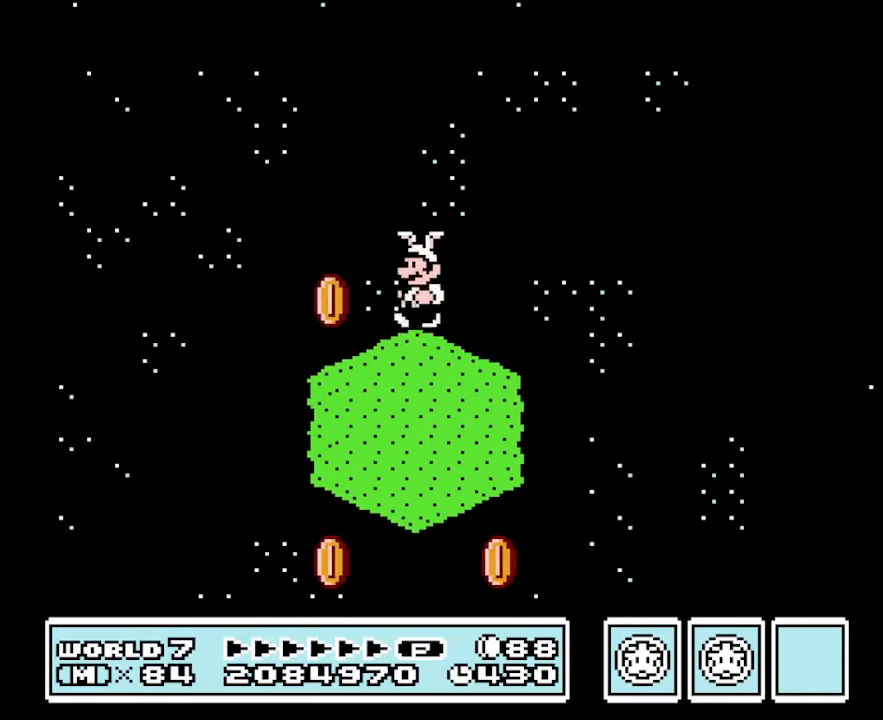
{"buttons": ["A", "B", "DPAD_LEFT"], "events": [[200, "A", "down"]]}
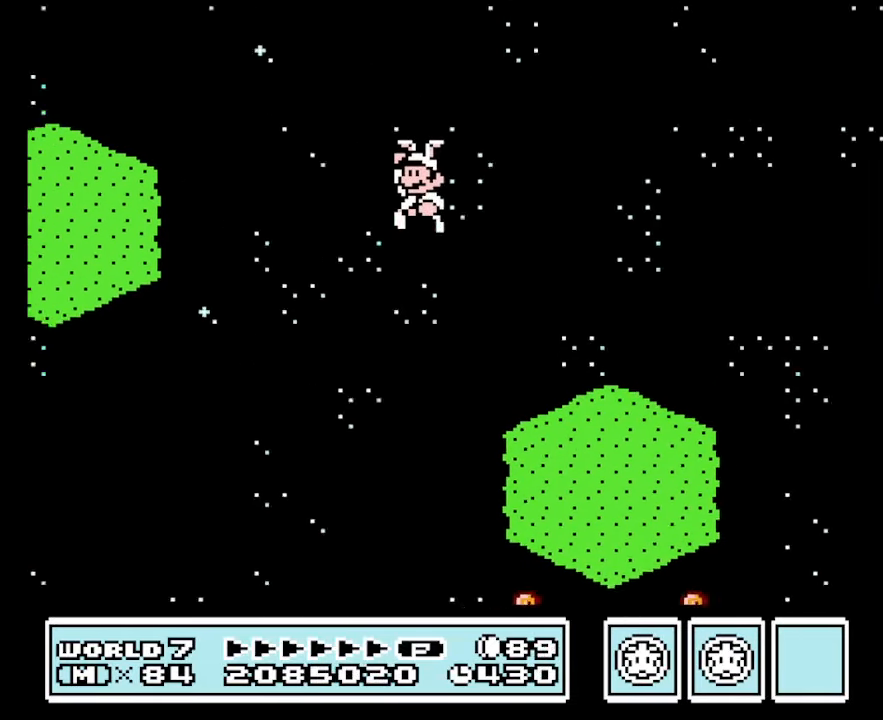
{"buttons": ["A", "B", "DPAD_LEFT"], "events": []}
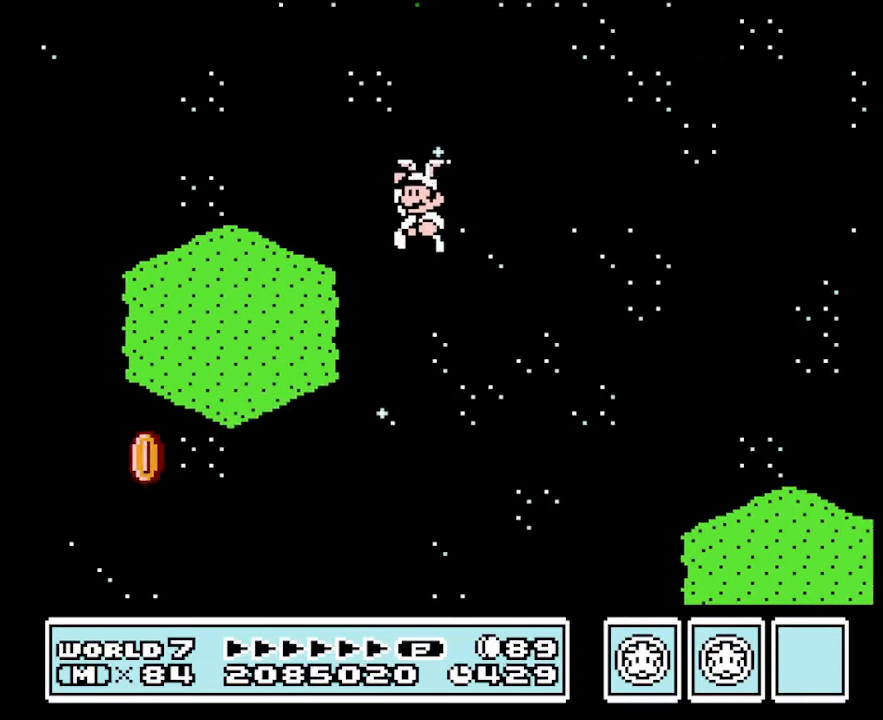
{"buttons": ["B", "DPAD_LEFT"], "events": [[300, "A", "up"]]}
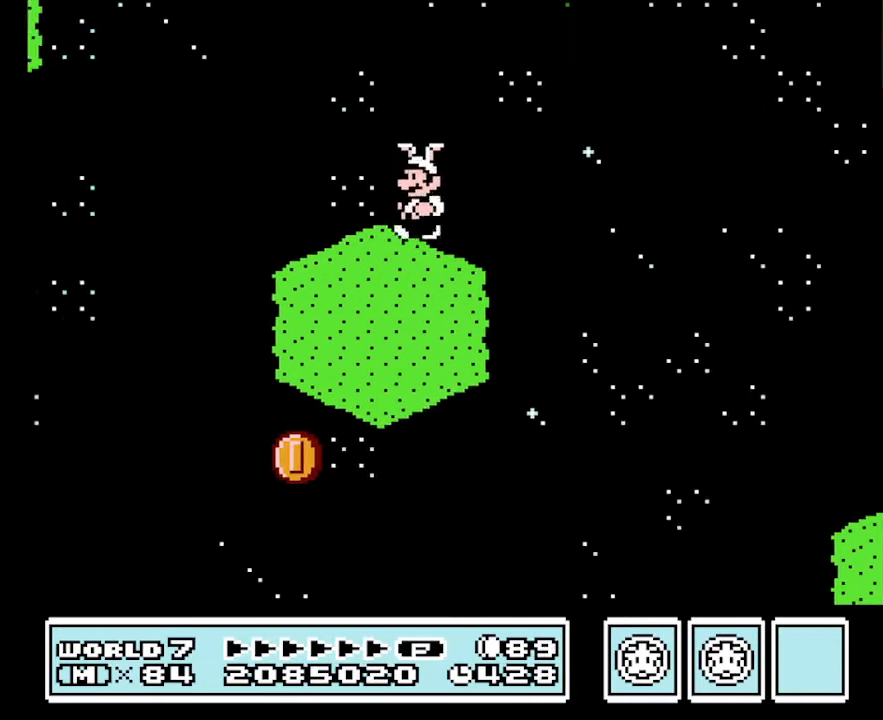
{"buttons": ["A", "B", "DPAD_LEFT"], "events": [[133, "A", "down"]]}
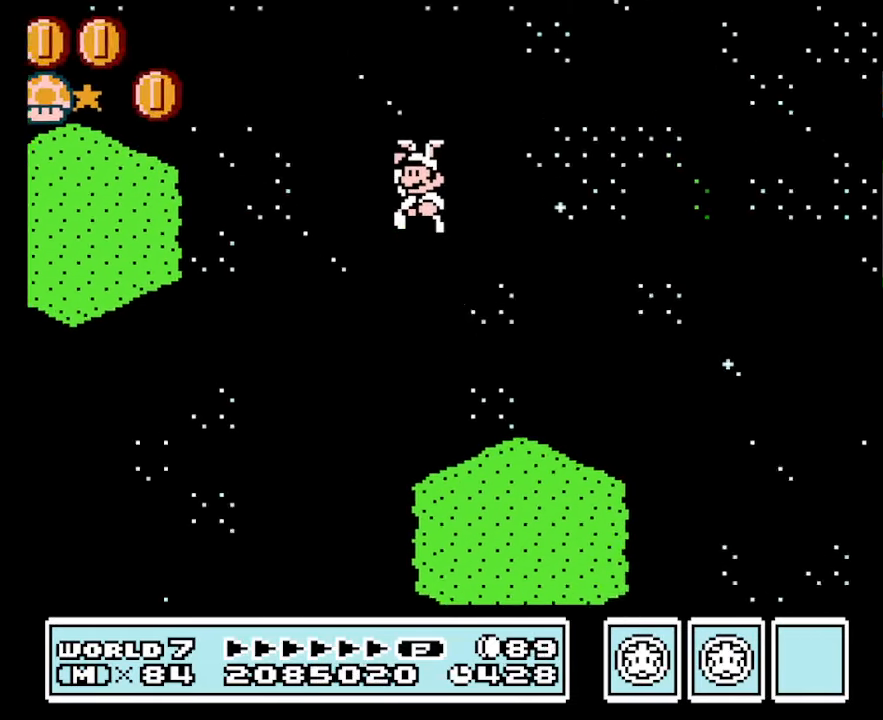
{"buttons": ["B", "DPAD_LEFT"], "events": [[433, "A", "up"]]}
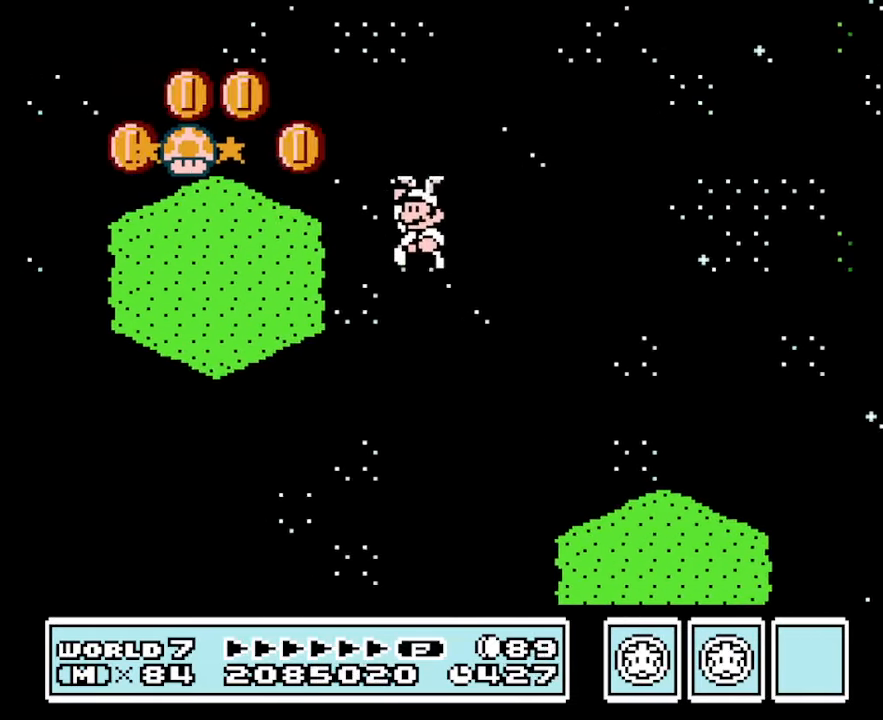
{"buttons": ["B", "DPAD_LEFT"], "events": []}
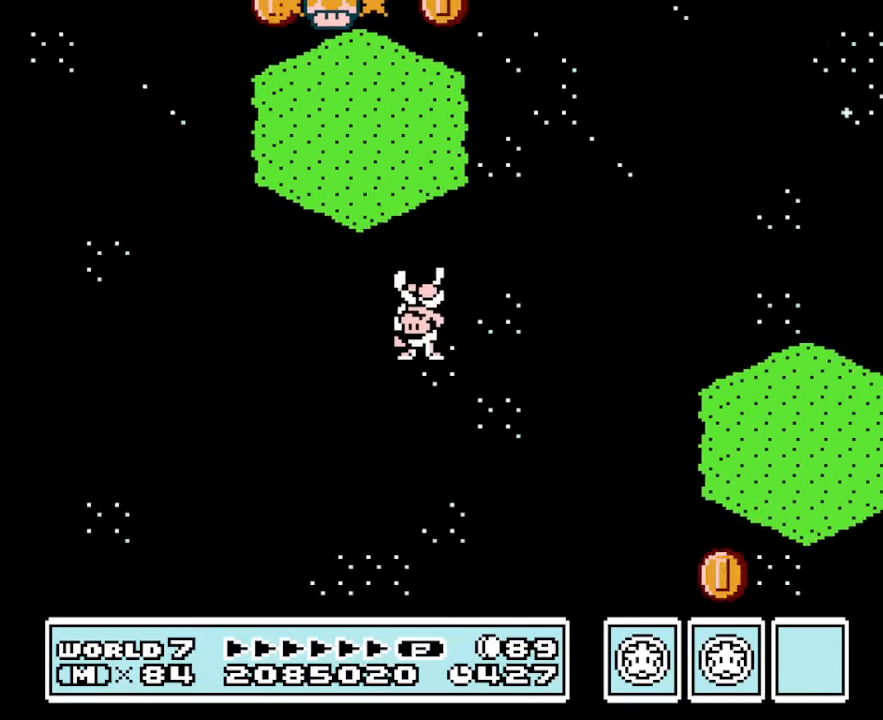
{"buttons": ["B", "DPAD_LEFT"], "events": []}
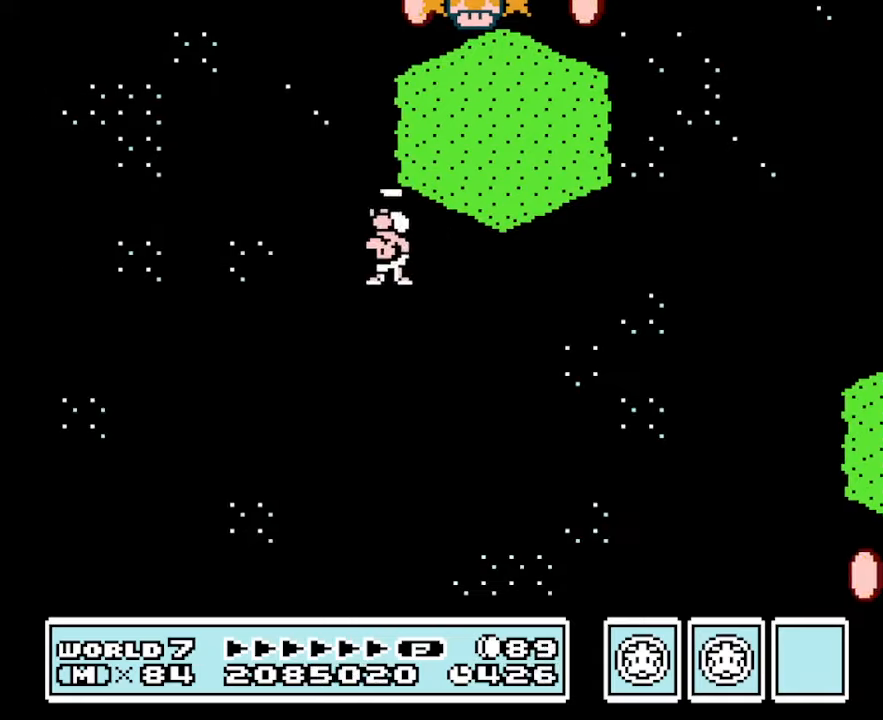
{"buttons": ["B", "DPAD_RIGHT"], "events": [[33, "DPAD_LEFT", "up"], [33, "DPAD_RIGHT", "down"]]}
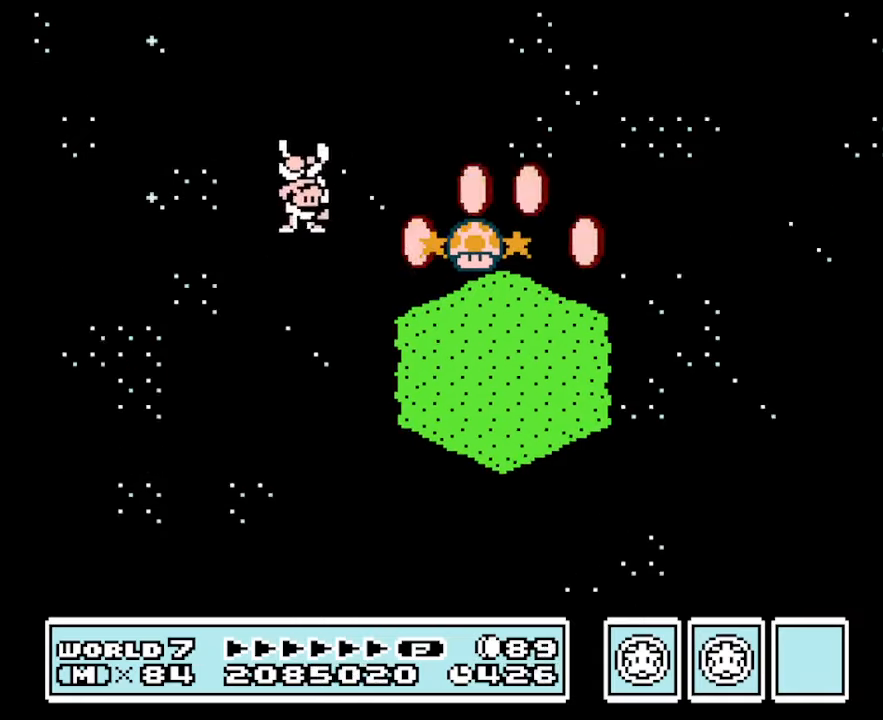
{"buttons": ["B", "DPAD_LEFT"], "events": [[333, "DPAD_RIGHT", "up"], [400, "DPAD_LEFT", "down"]]}
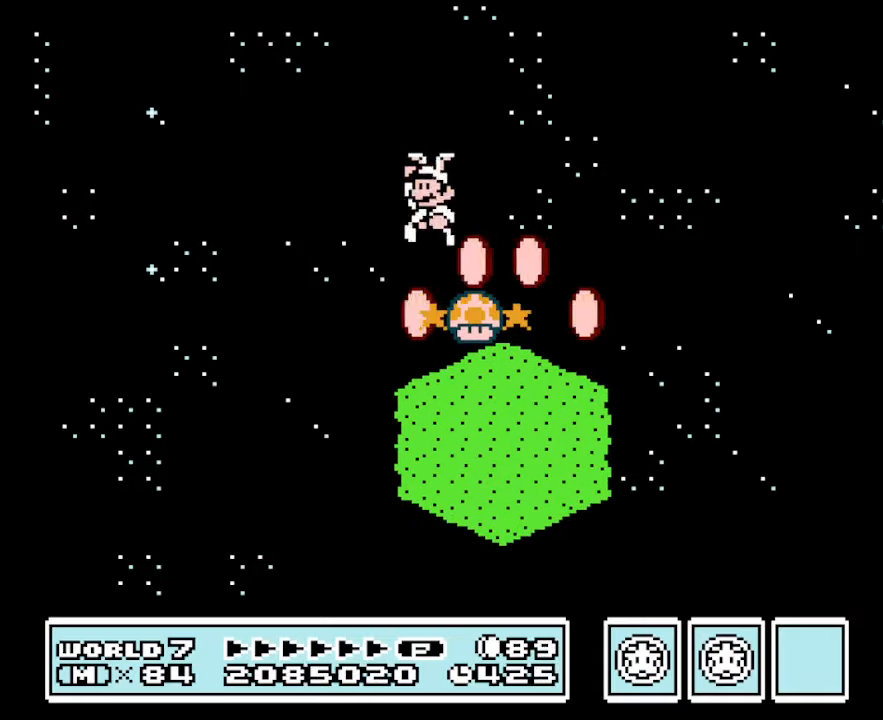
{"buttons": ["B", "DPAD_RIGHT"], "events": [[167, "DPAD_LEFT", "up"], [233, "DPAD_RIGHT", "down"]]}
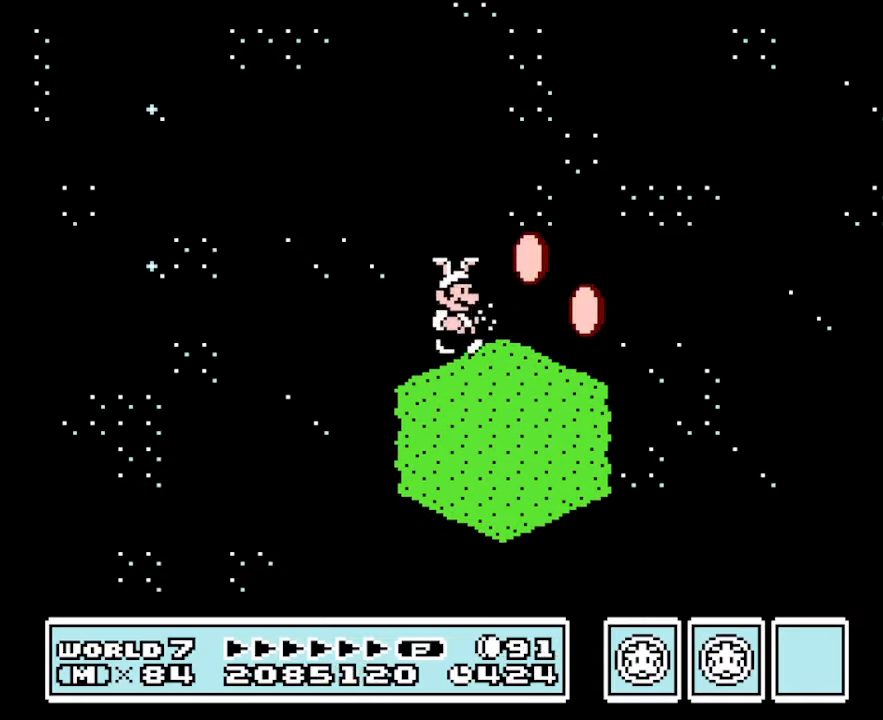
{"buttons": ["A", "B", "DPAD_RIGHT"], "events": [[467, "A", "down"]]}
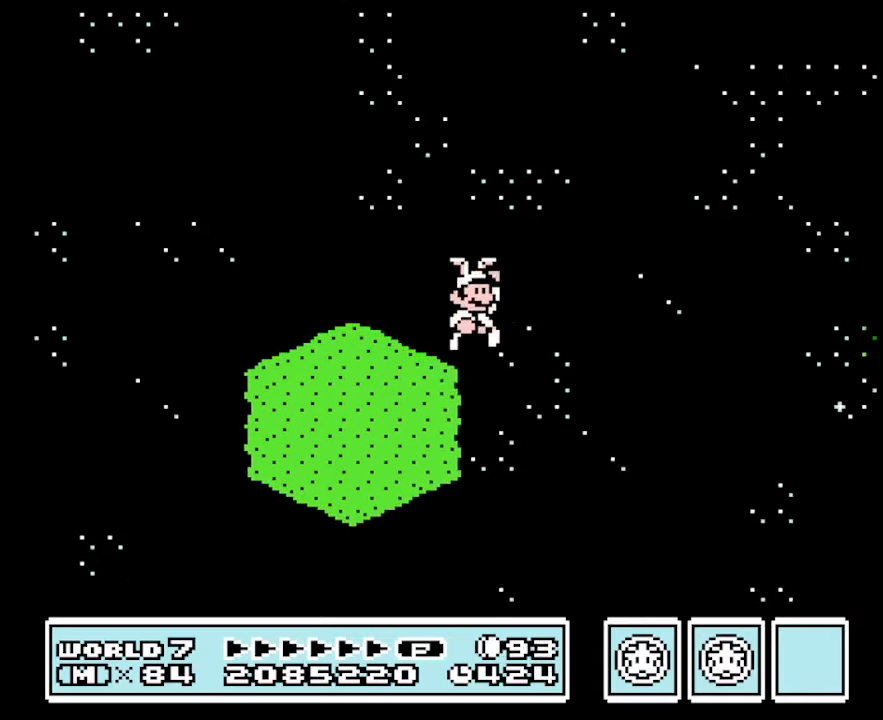
{"buttons": ["B", "DPAD_RIGHT"], "events": [[100, "A", "up"]]}